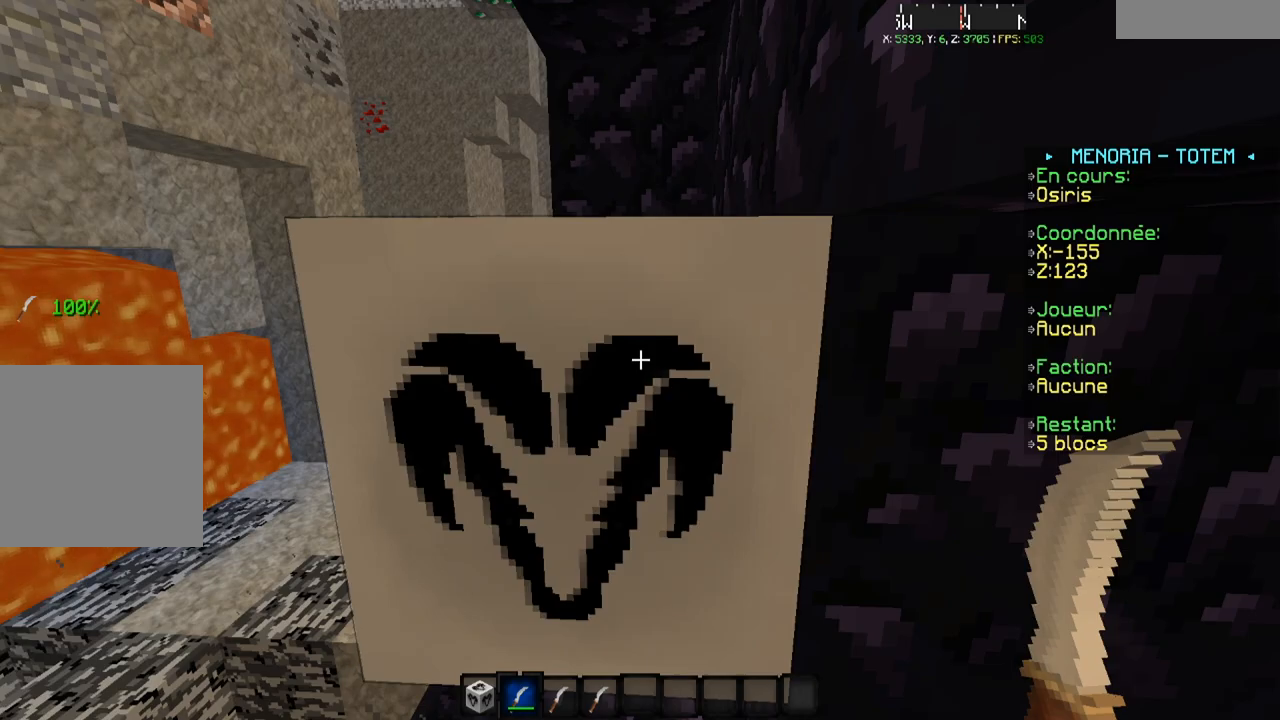
Gameplay with keyboard; each line is a JSON object with the keys held at the frame after it. "events" lists presses ("down") and releases ("up") of "a", "d", "s" and "w" between this image and that frame as [ms after this image, input, new state], when the widget could be followed in between. No other keys are recorded. Mouse input is not recorded.
{"keys": [], "events": [[33, "a", "down"], [250, "a", "up"]]}
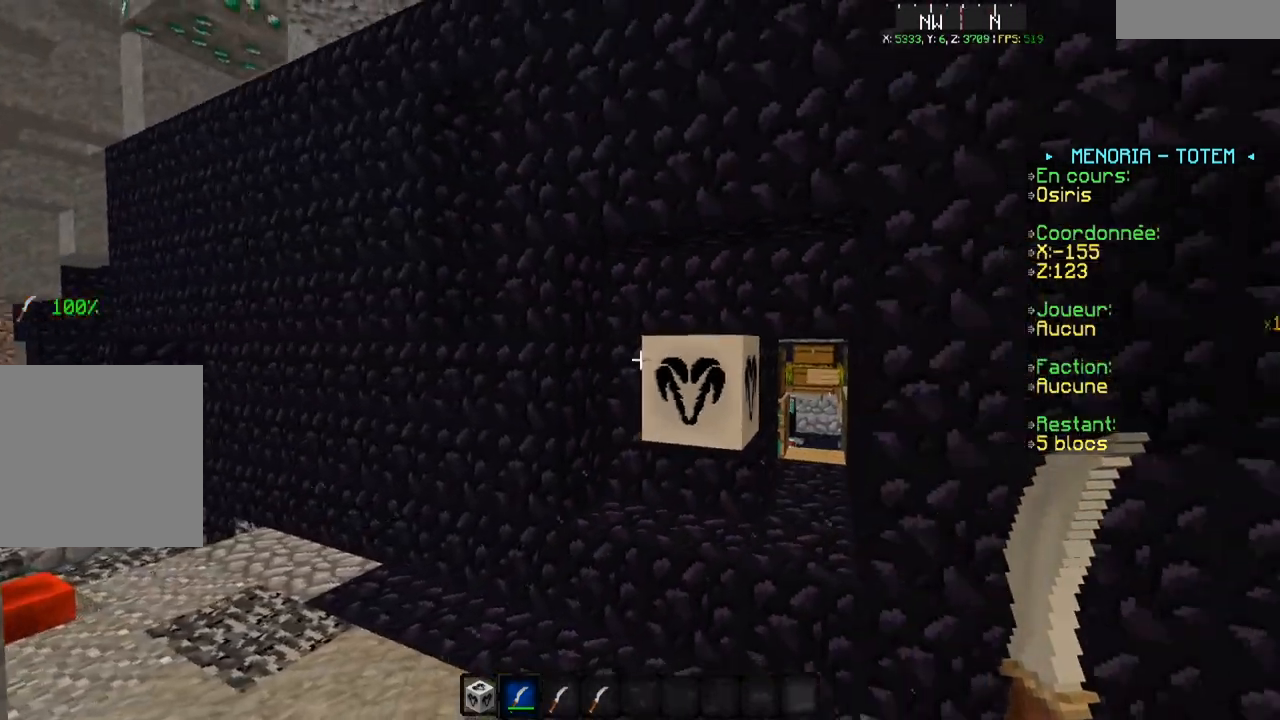
{"keys": [], "events": [[184, "w", "down"], [451, "w", "up"]]}
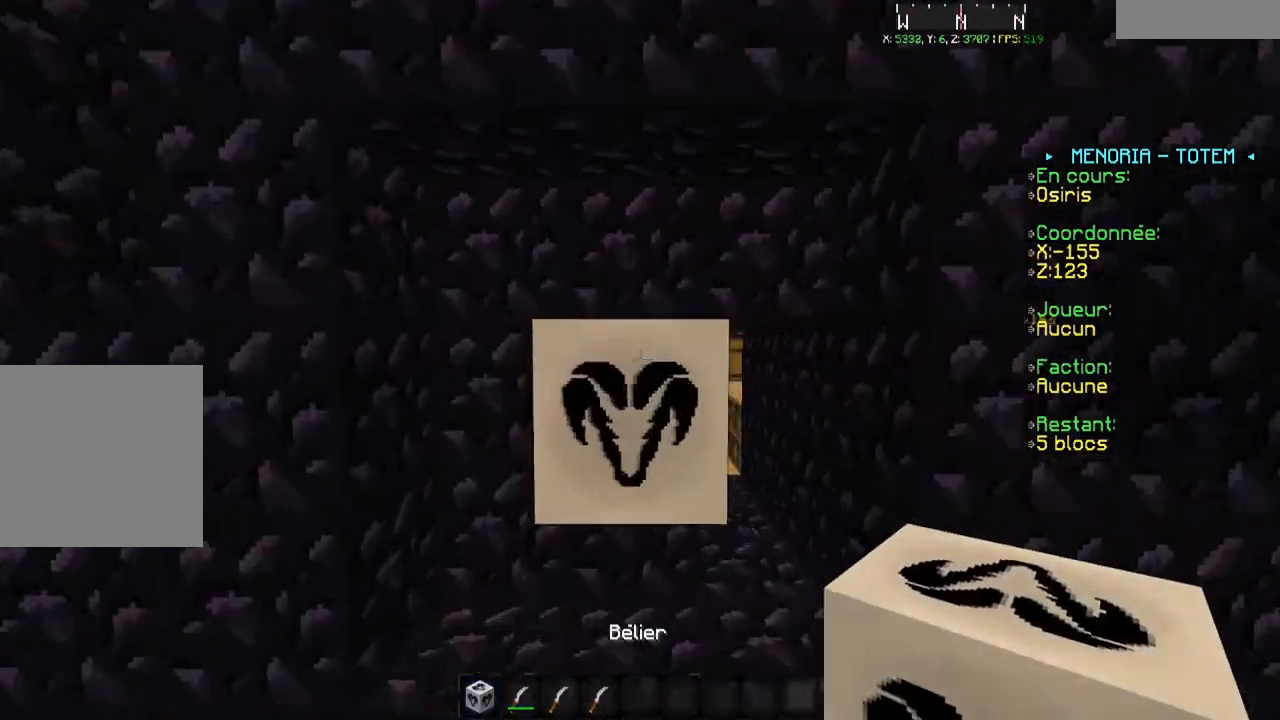
{"keys": [], "events": [[333, "s", "down"], [500, "s", "up"]]}
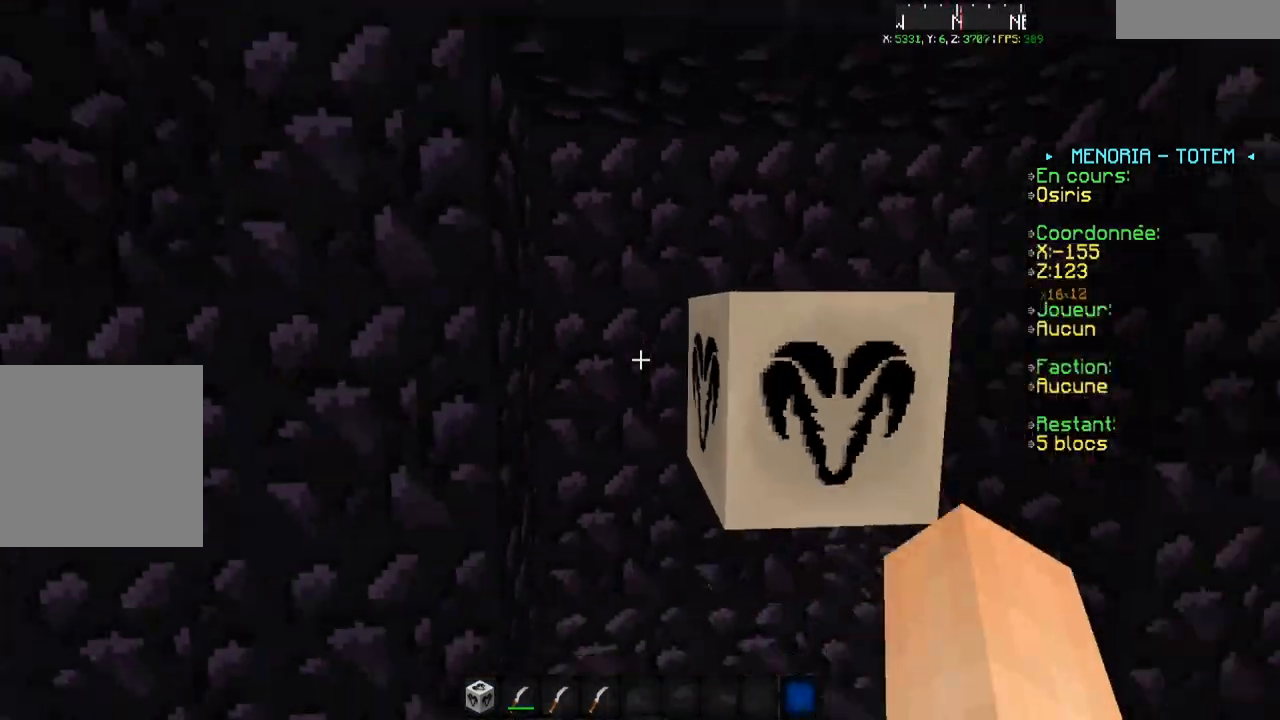
{"keys": ["w"], "events": [[384, "w", "down"]]}
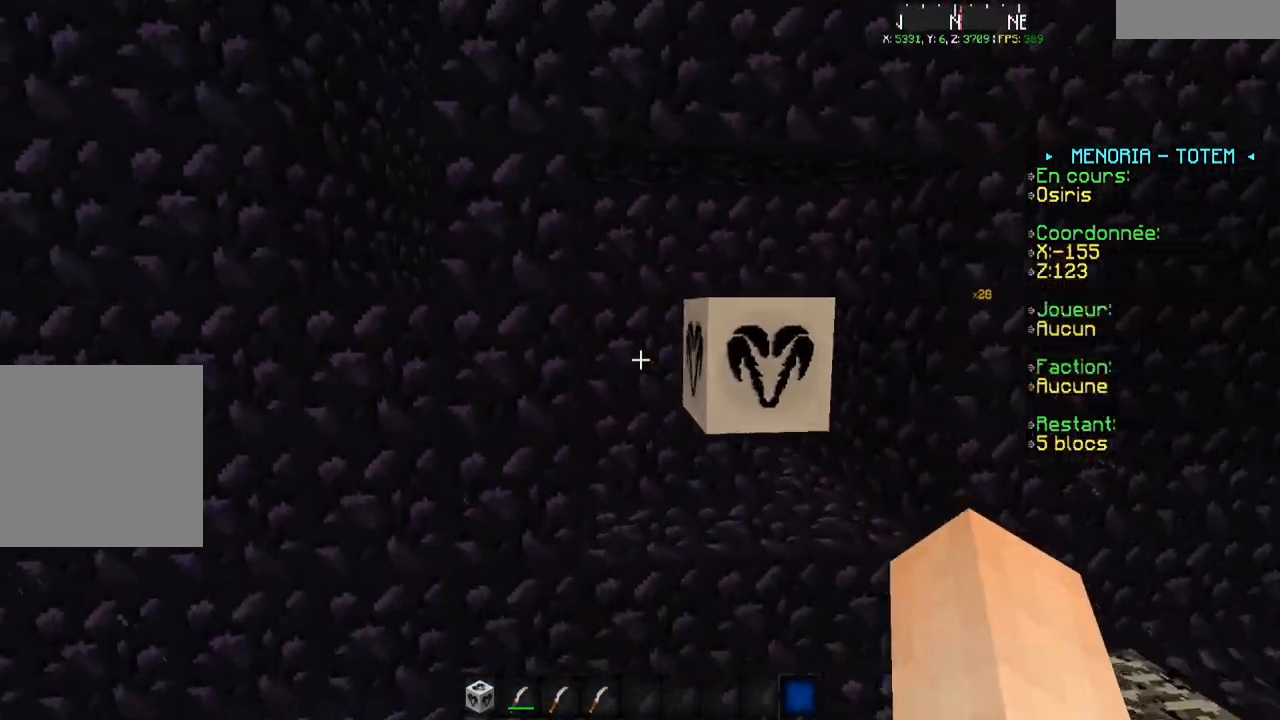
{"keys": [], "events": [[16, "w", "up"]]}
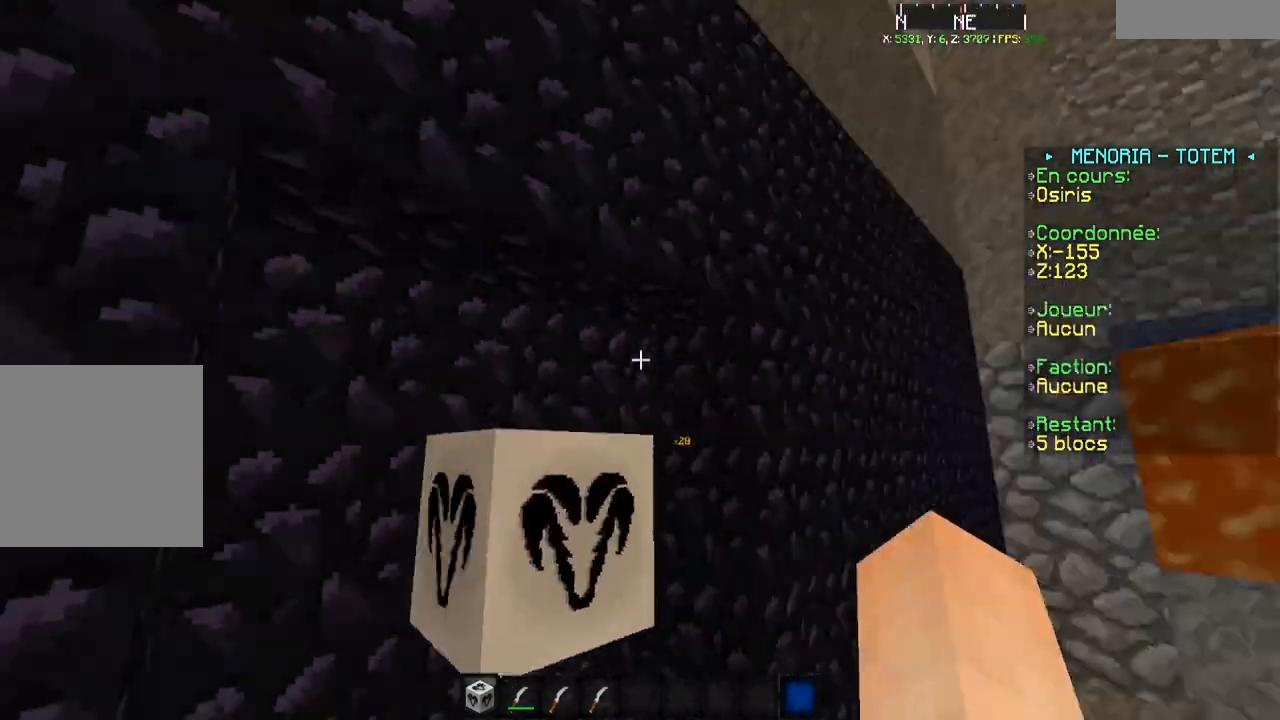
{"keys": [], "events": []}
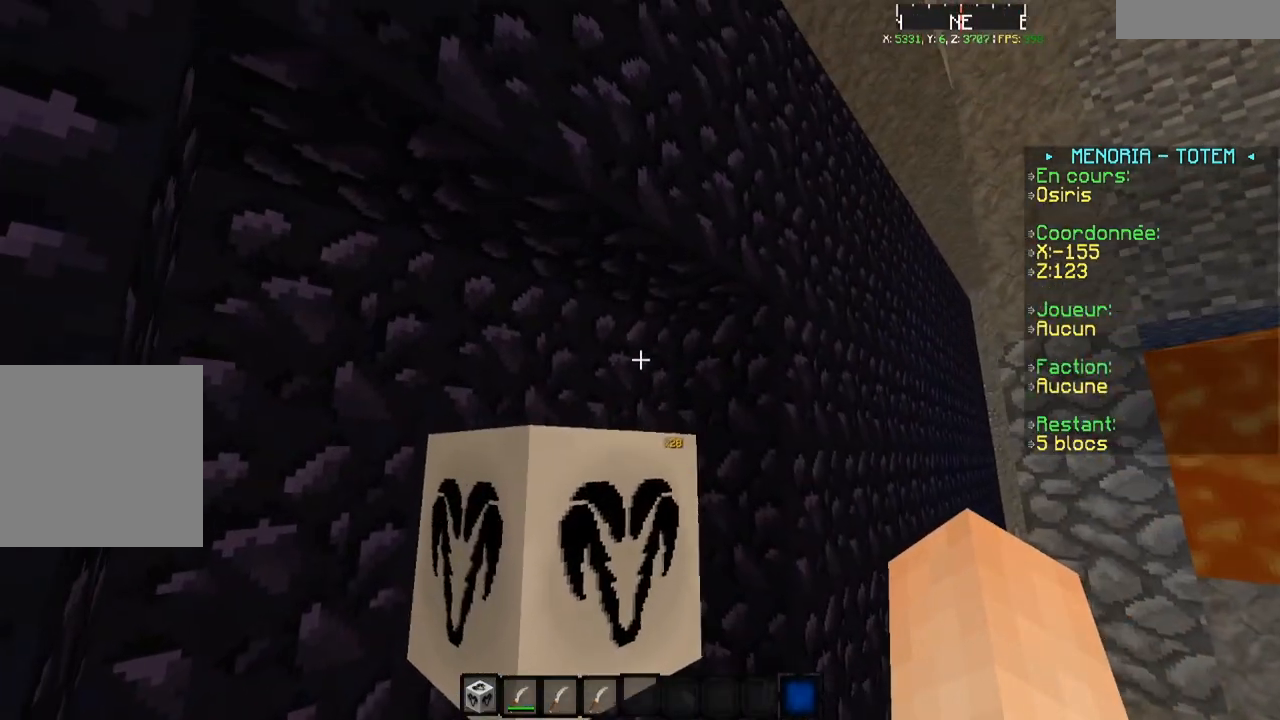
{"keys": [], "events": []}
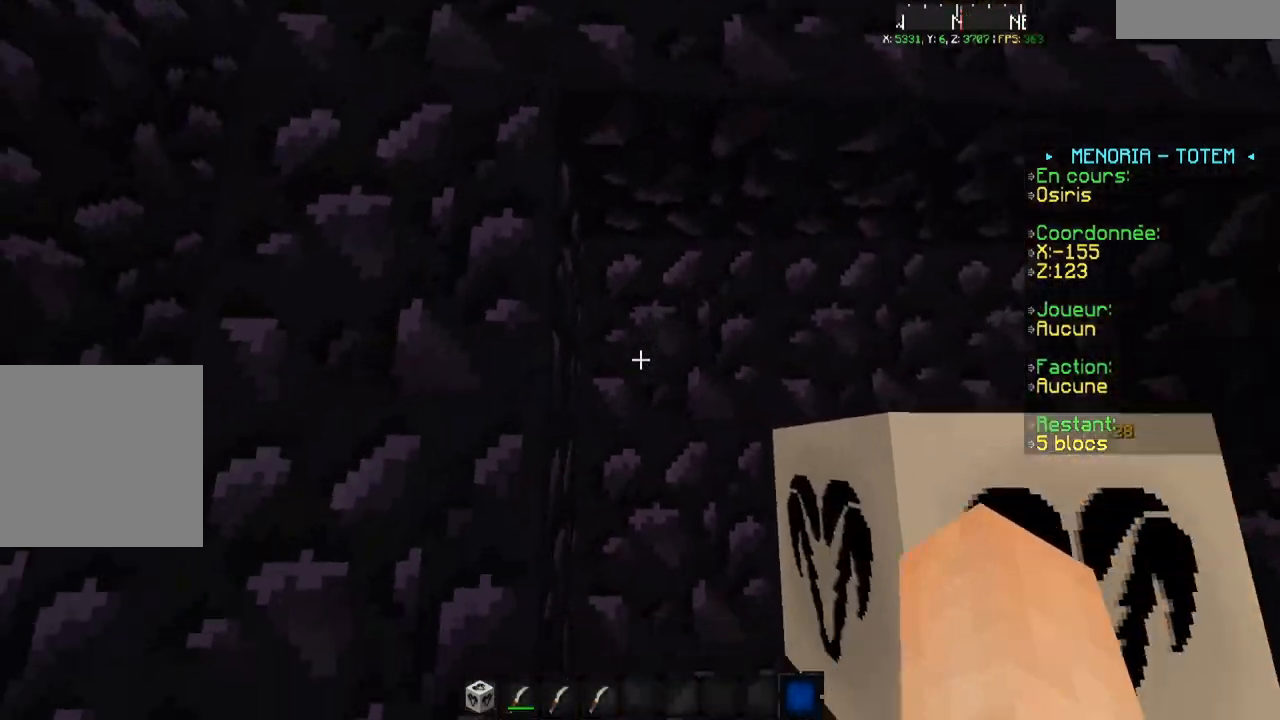
{"keys": ["d"], "events": [[484, "d", "down"]]}
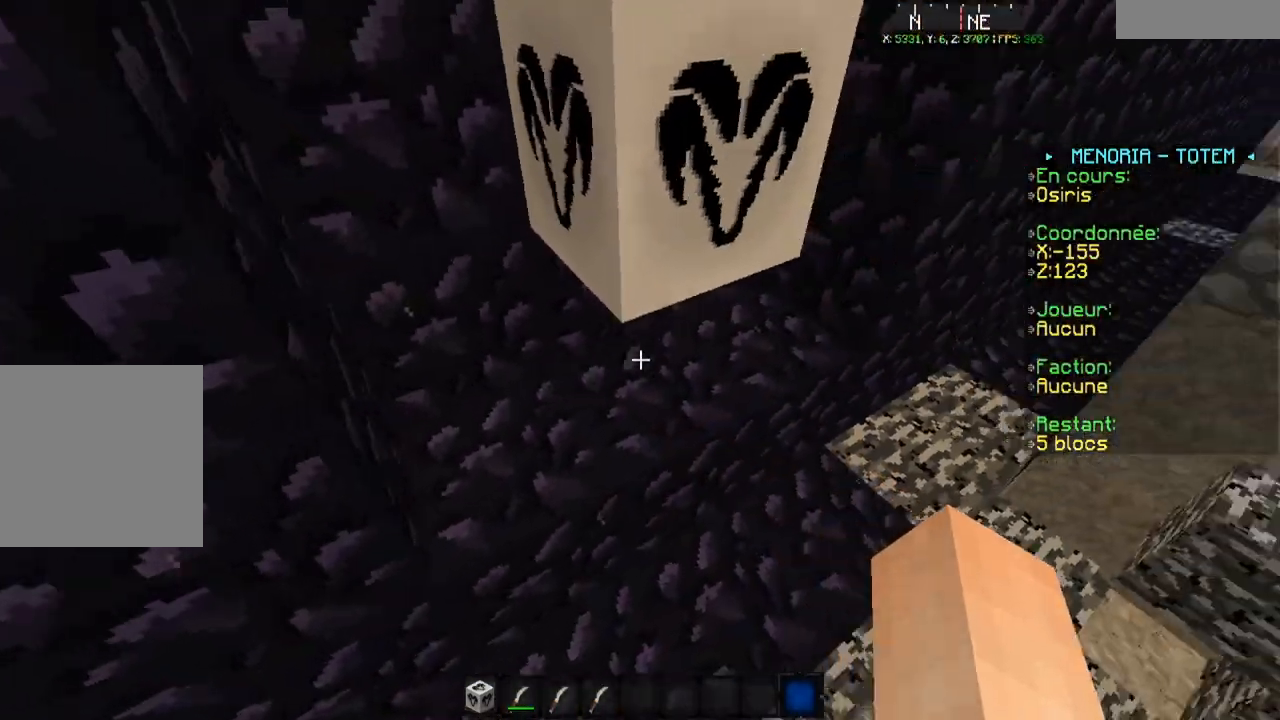
{"keys": ["a"], "events": [[167, "d", "up"], [333, "a", "down"]]}
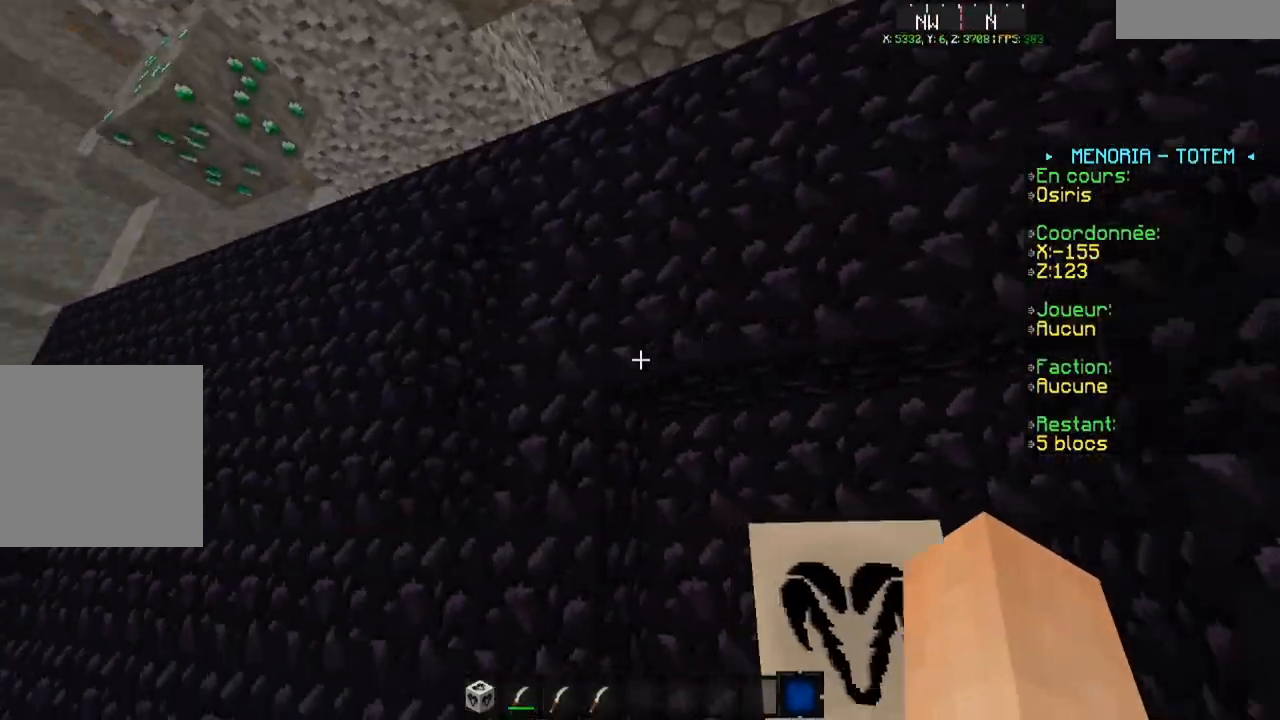
{"keys": [], "events": [[67, "a", "up"], [184, "d", "down"], [351, "d", "up"]]}
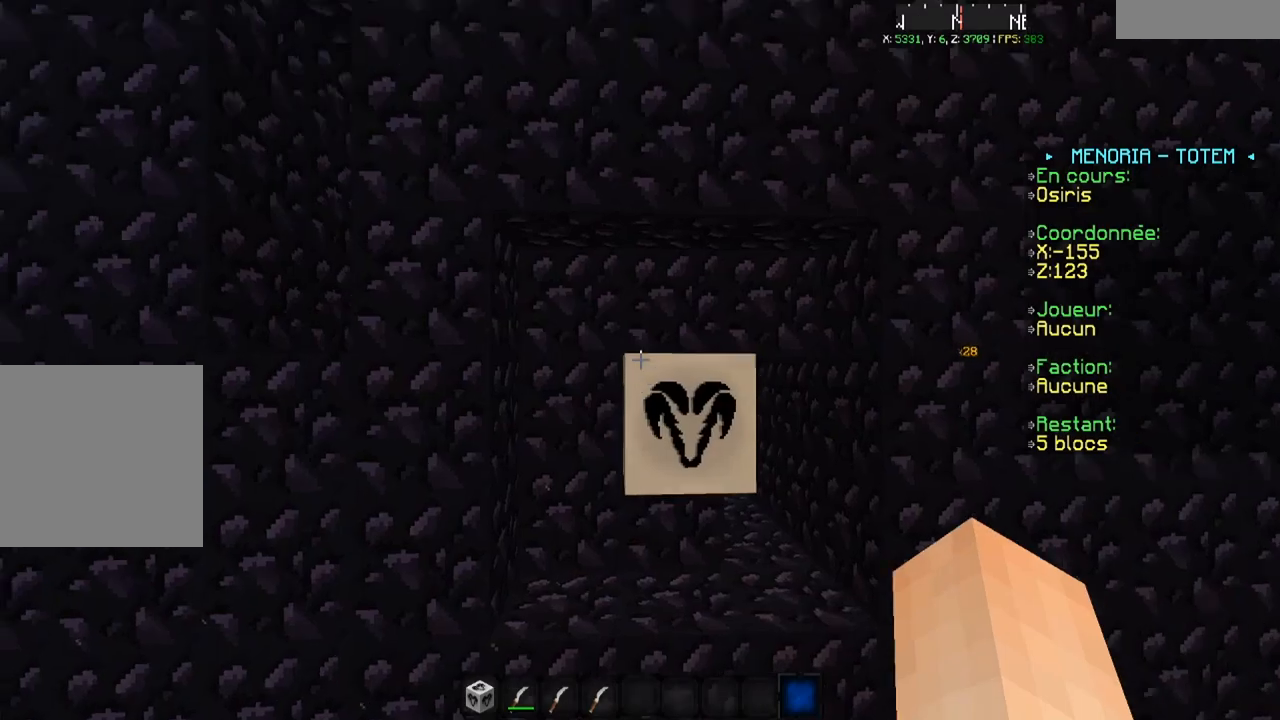
{"keys": [], "events": []}
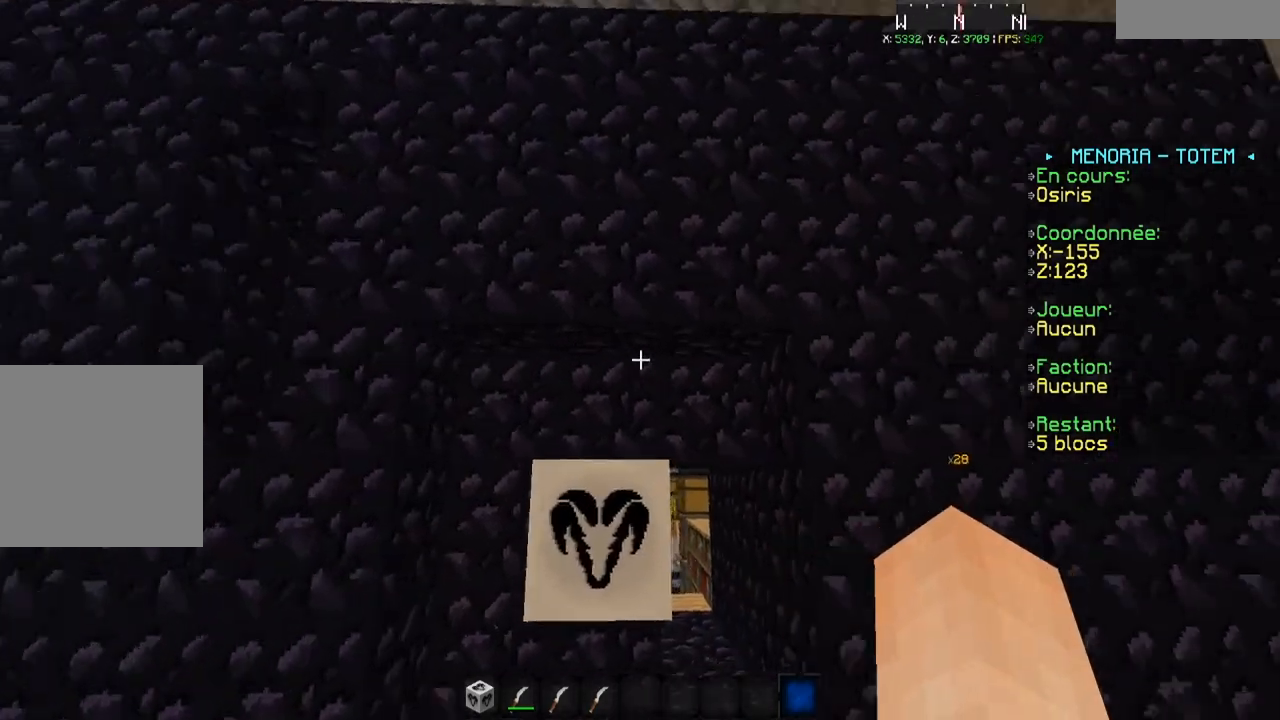
{"keys": ["w"], "events": [[434, "w", "down"]]}
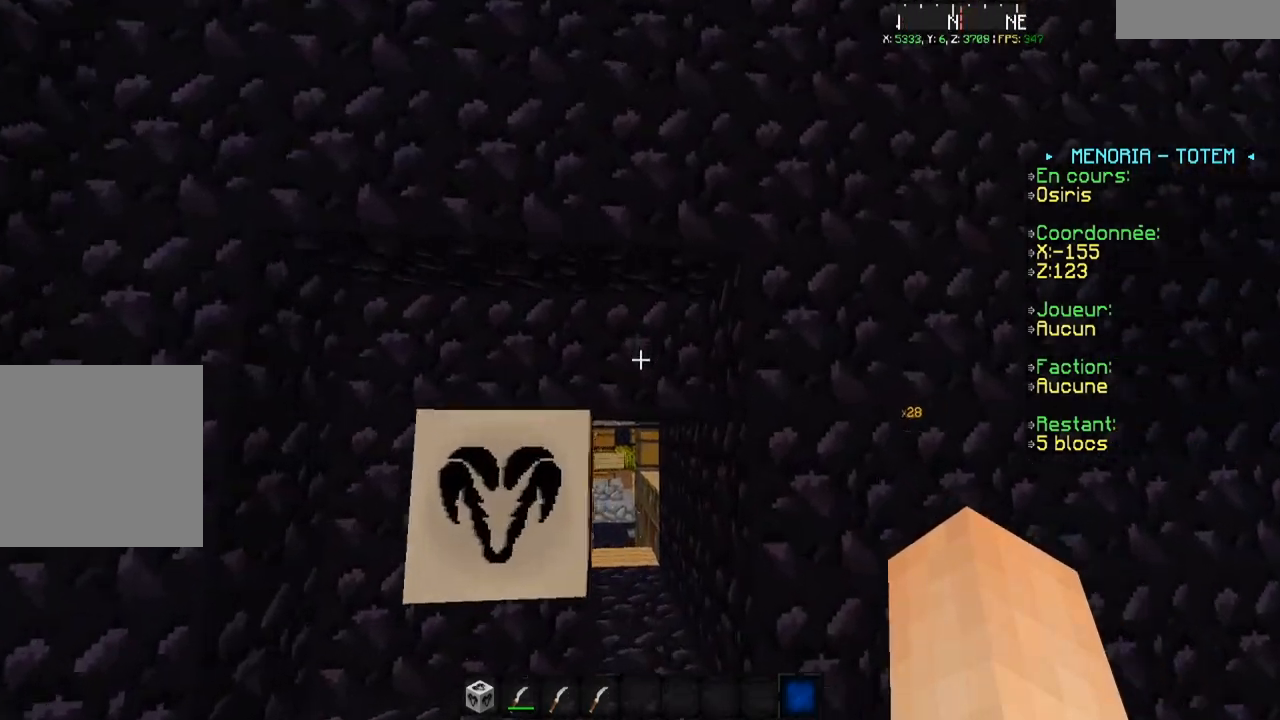
{"keys": [], "events": [[116, "w", "up"]]}
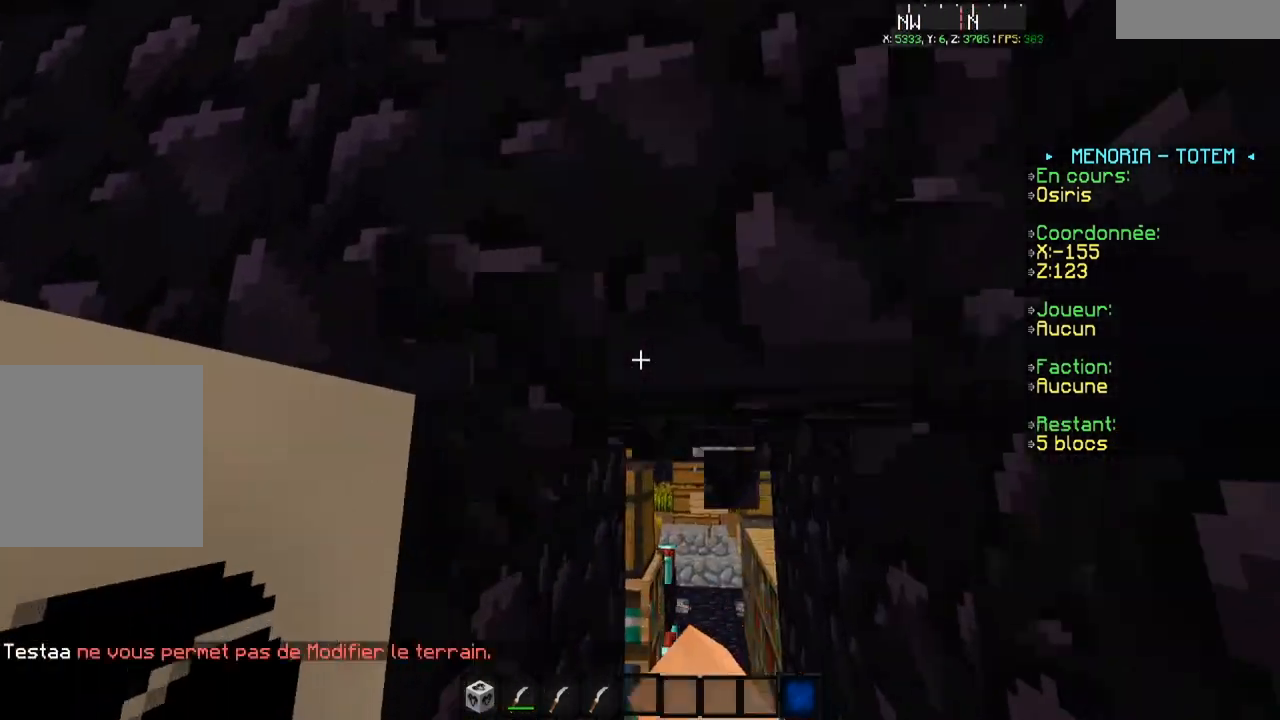
{"keys": [], "events": []}
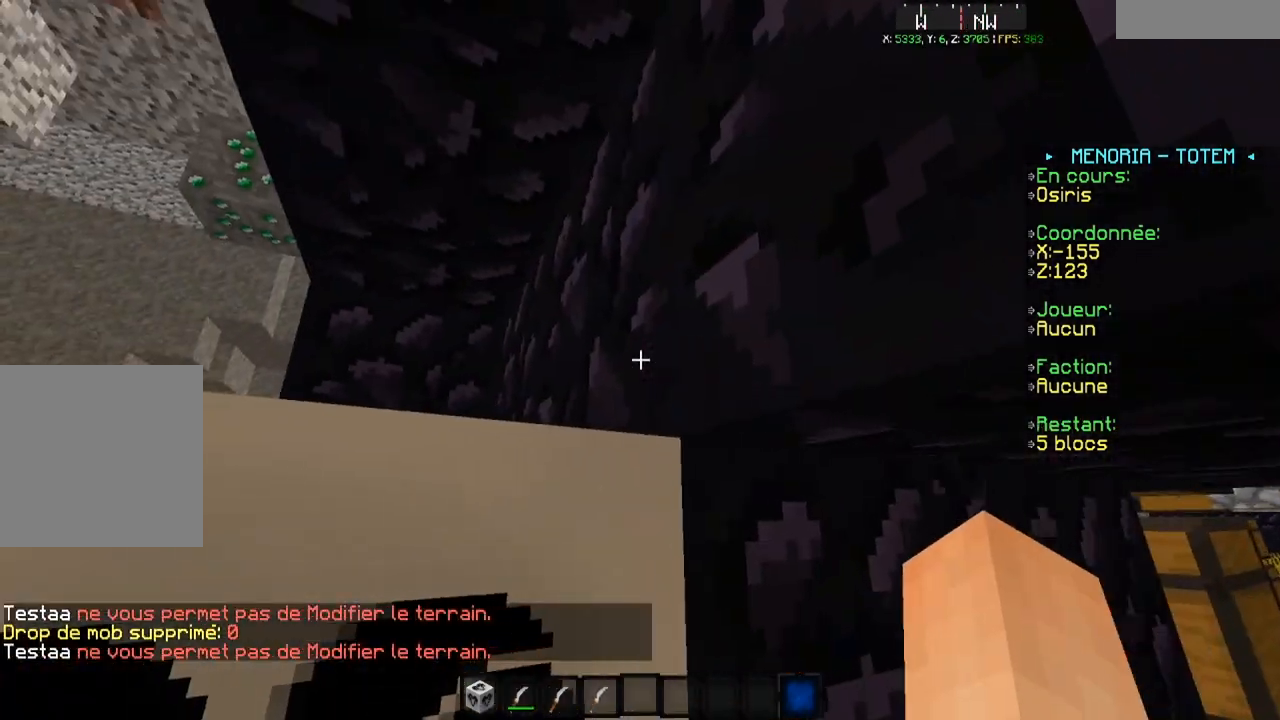
{"keys": [], "events": [[33, "a", "down"], [183, "a", "up"]]}
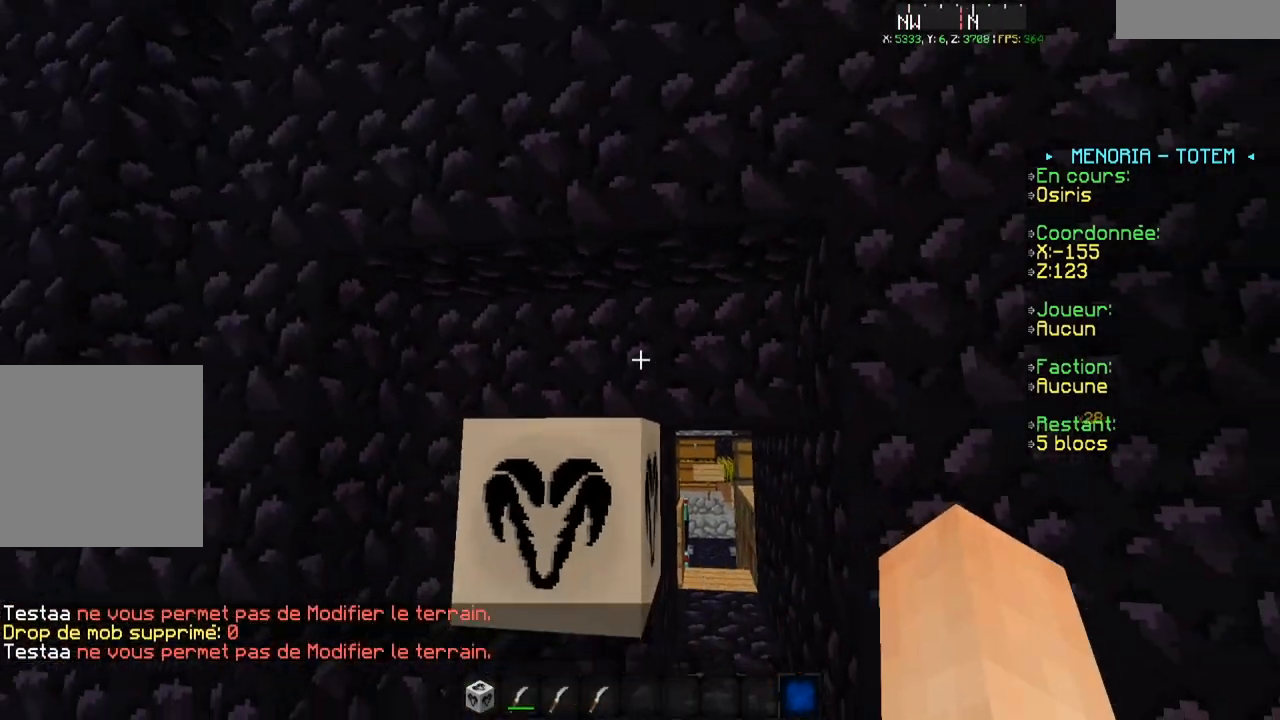
{"keys": [], "events": []}
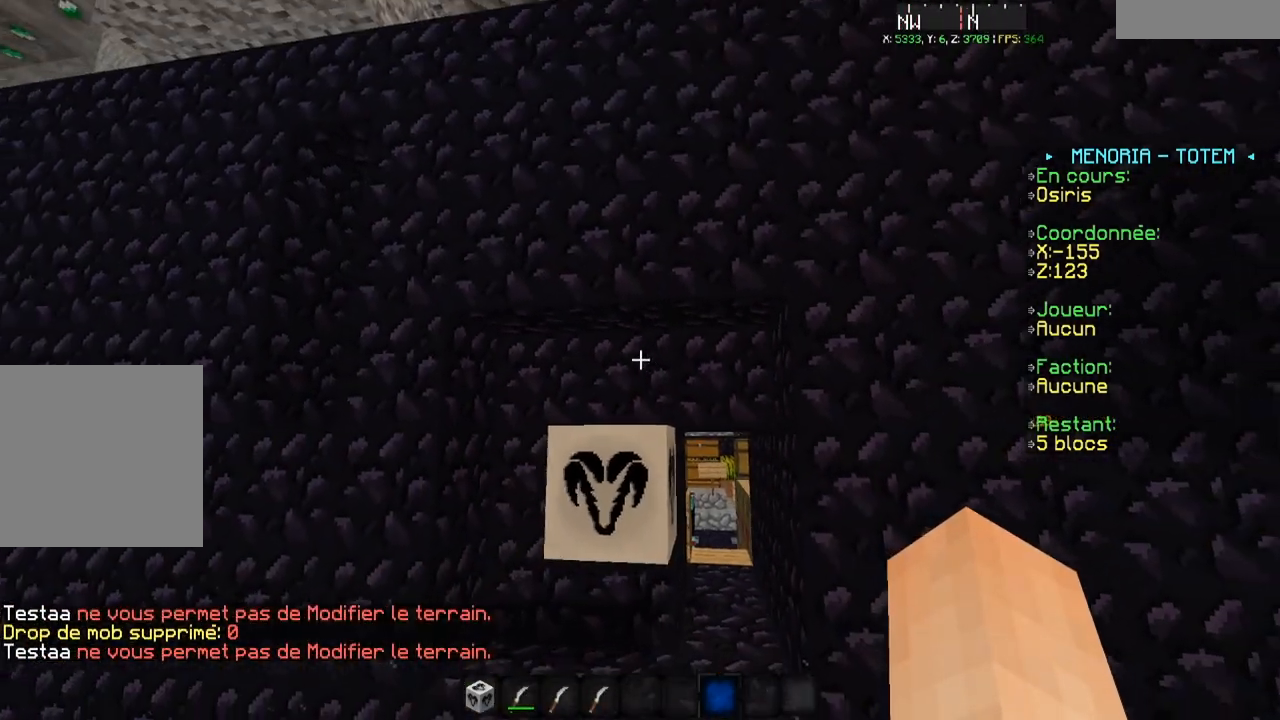
{"keys": ["w"], "events": [[484, "w", "down"]]}
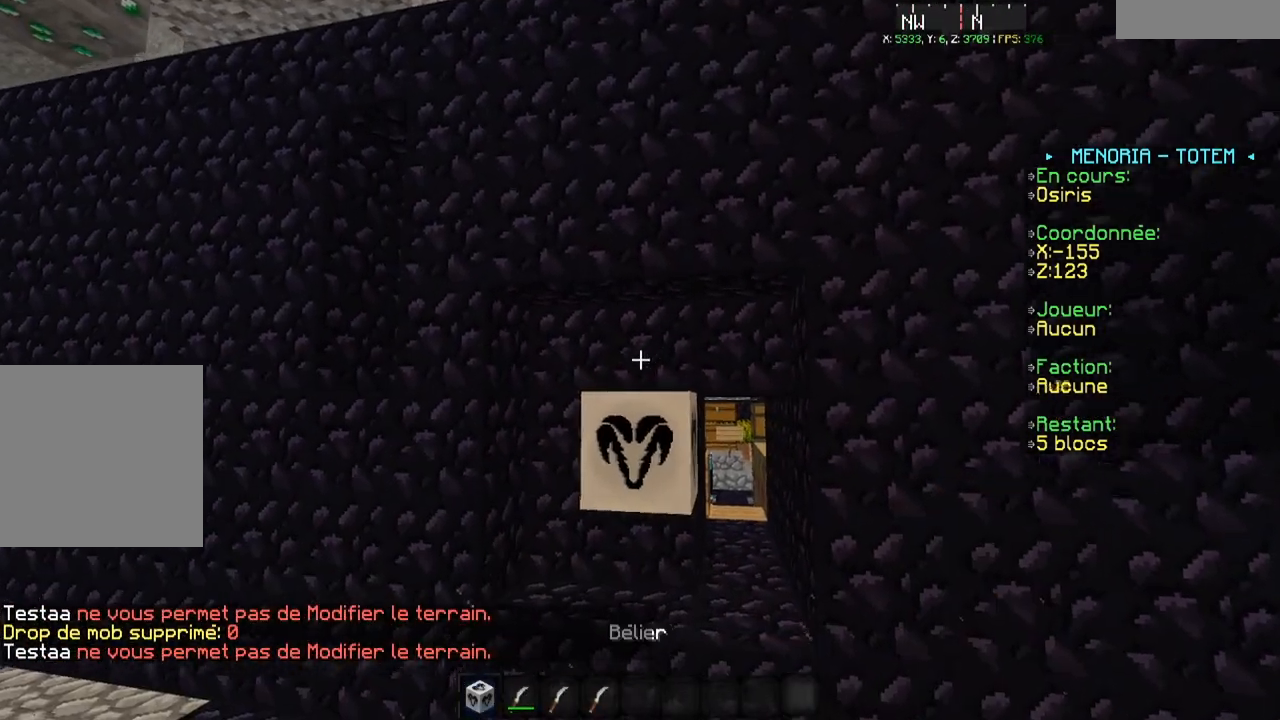
{"keys": [], "events": [[150, "w", "up"]]}
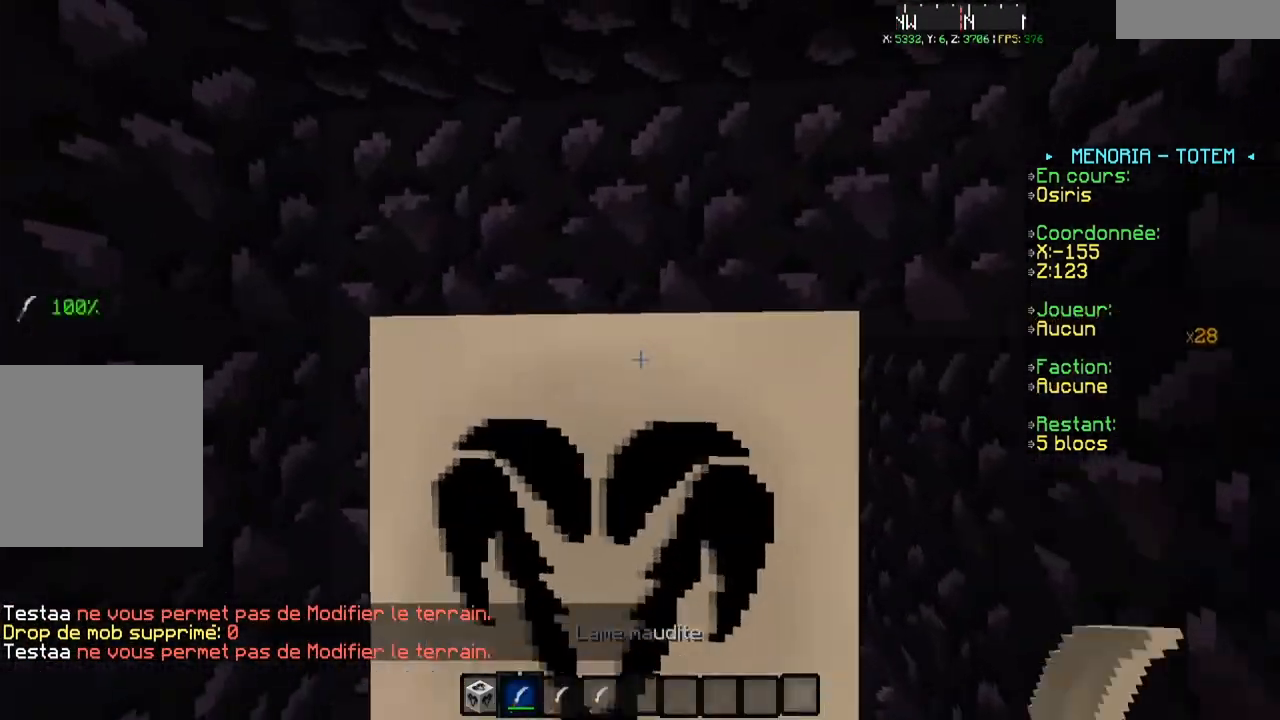
{"keys": [], "events": [[33, "s", "down"], [250, "s", "up"]]}
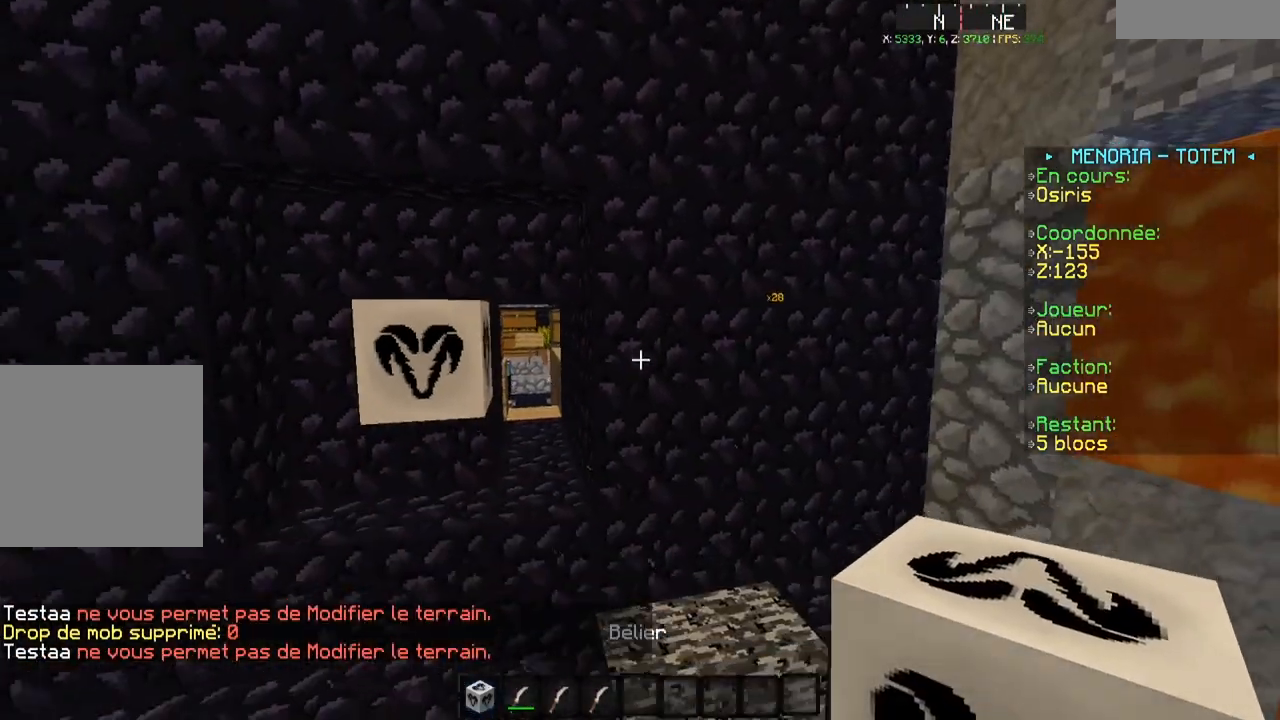
{"keys": [], "events": [[134, "w", "down"], [367, "w", "up"]]}
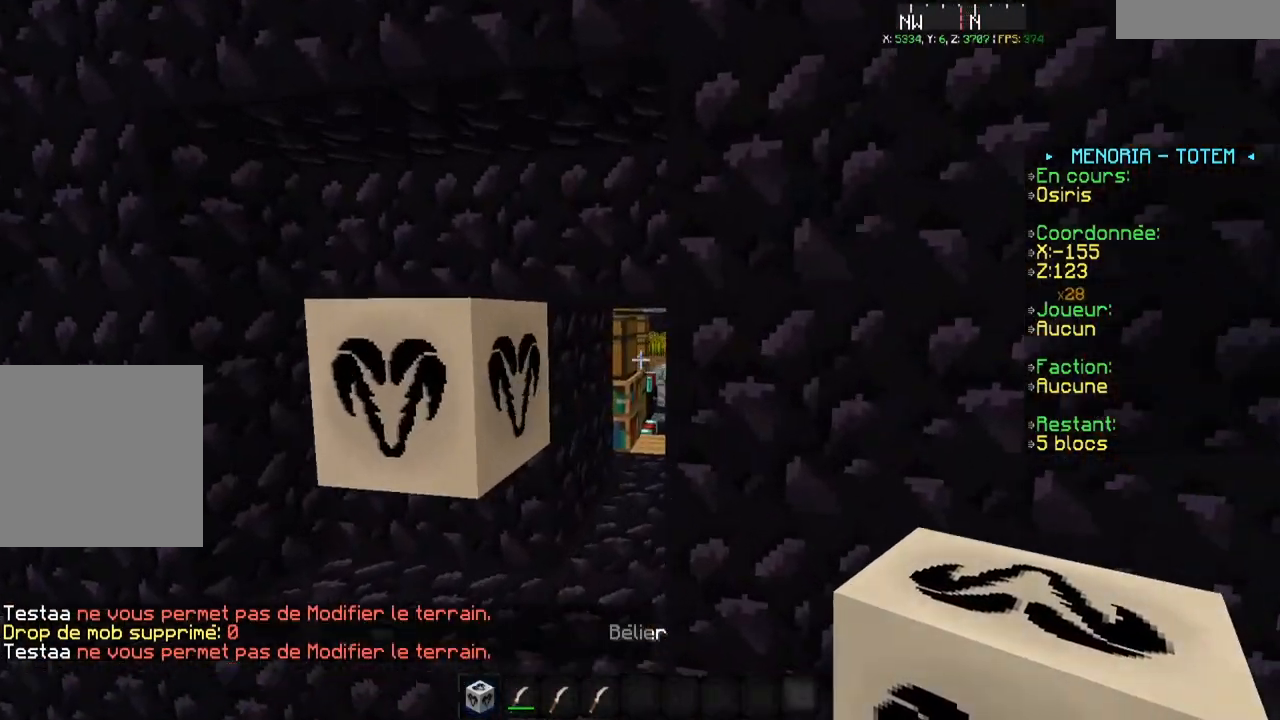
{"keys": ["a"], "events": [[383, "a", "down"]]}
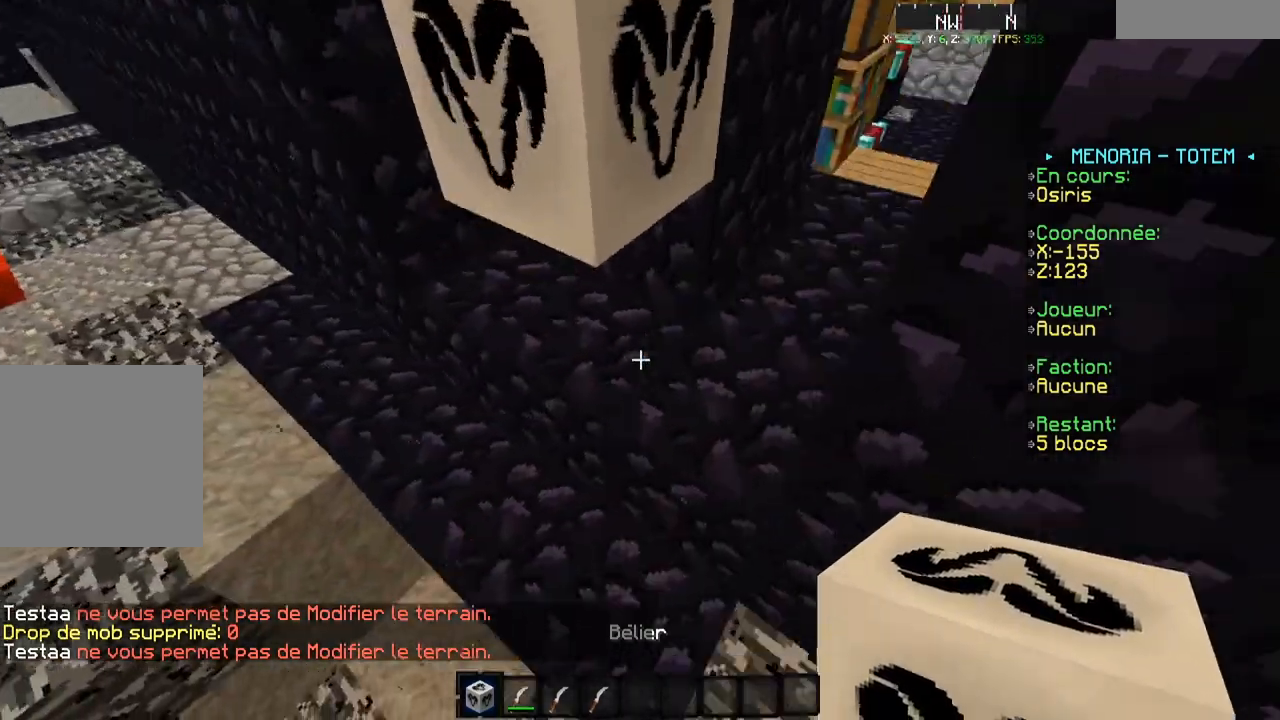
{"keys": ["w"], "events": [[34, "a", "up"], [334, "w", "down"]]}
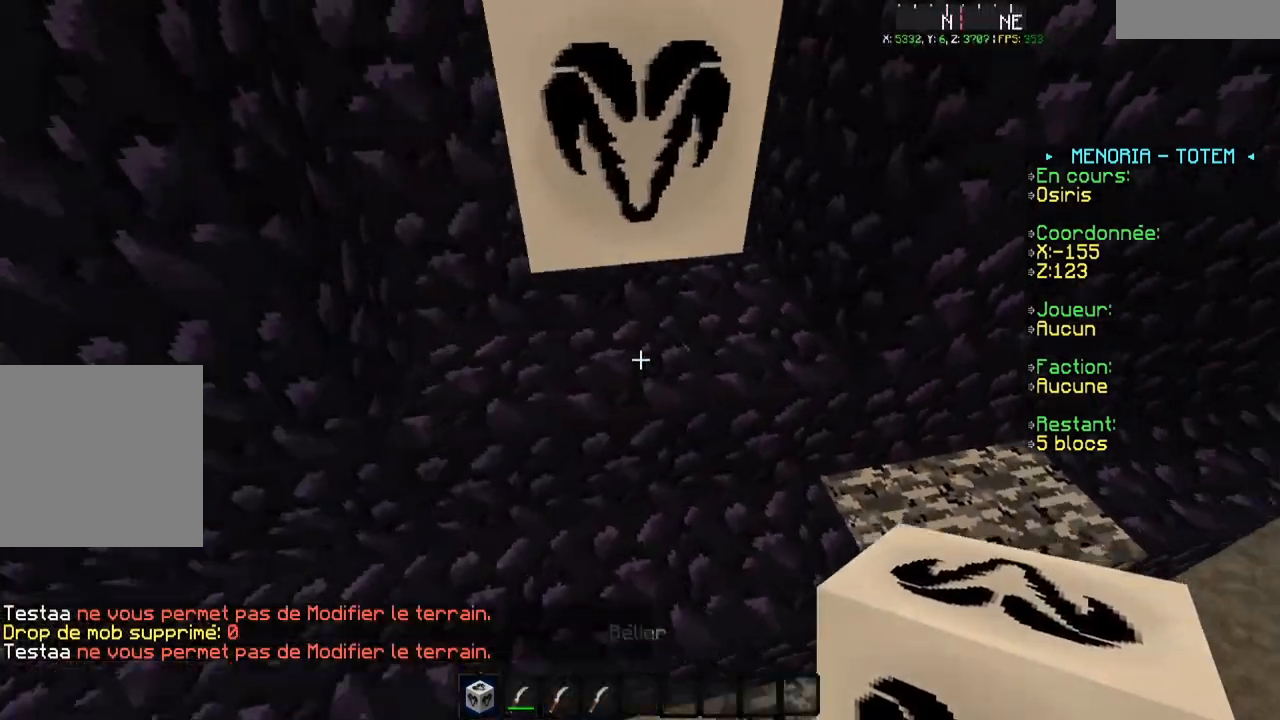
{"keys": ["s"], "events": [[17, "w", "up"], [133, "d", "down"], [267, "d", "up"], [484, "s", "down"]]}
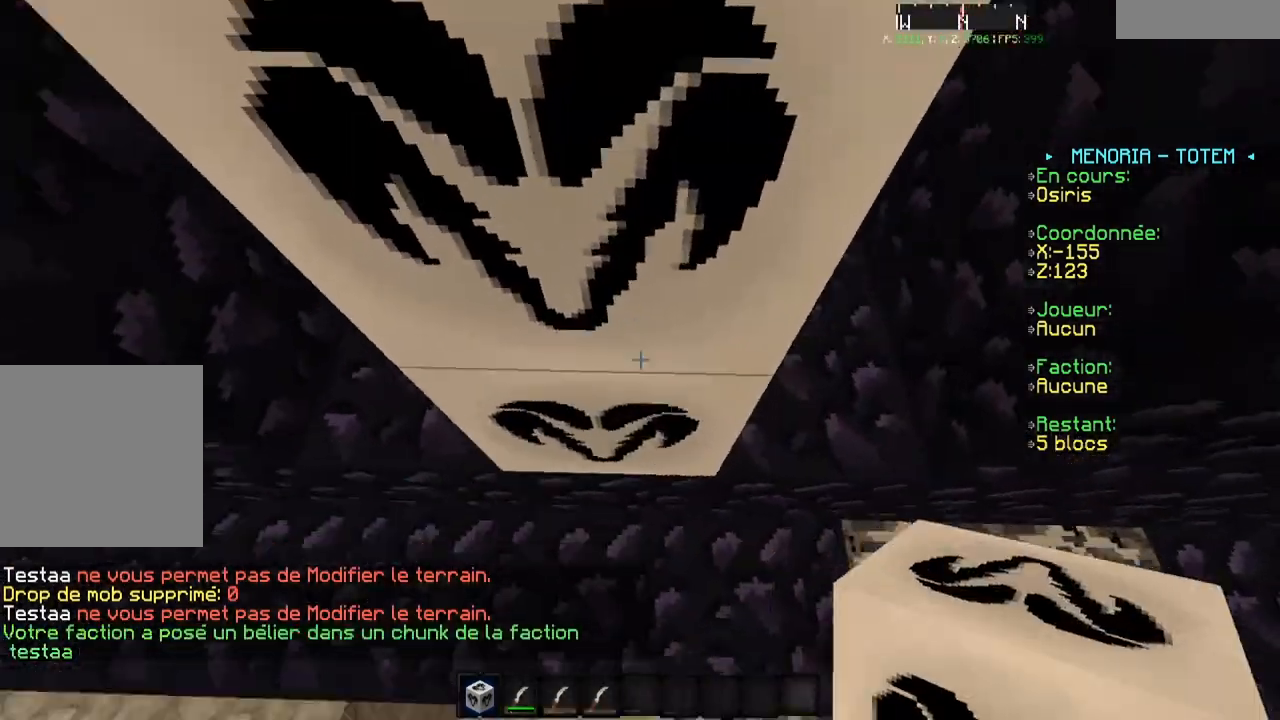
{"keys": ["w"], "events": [[150, "s", "up"], [383, "w", "down"]]}
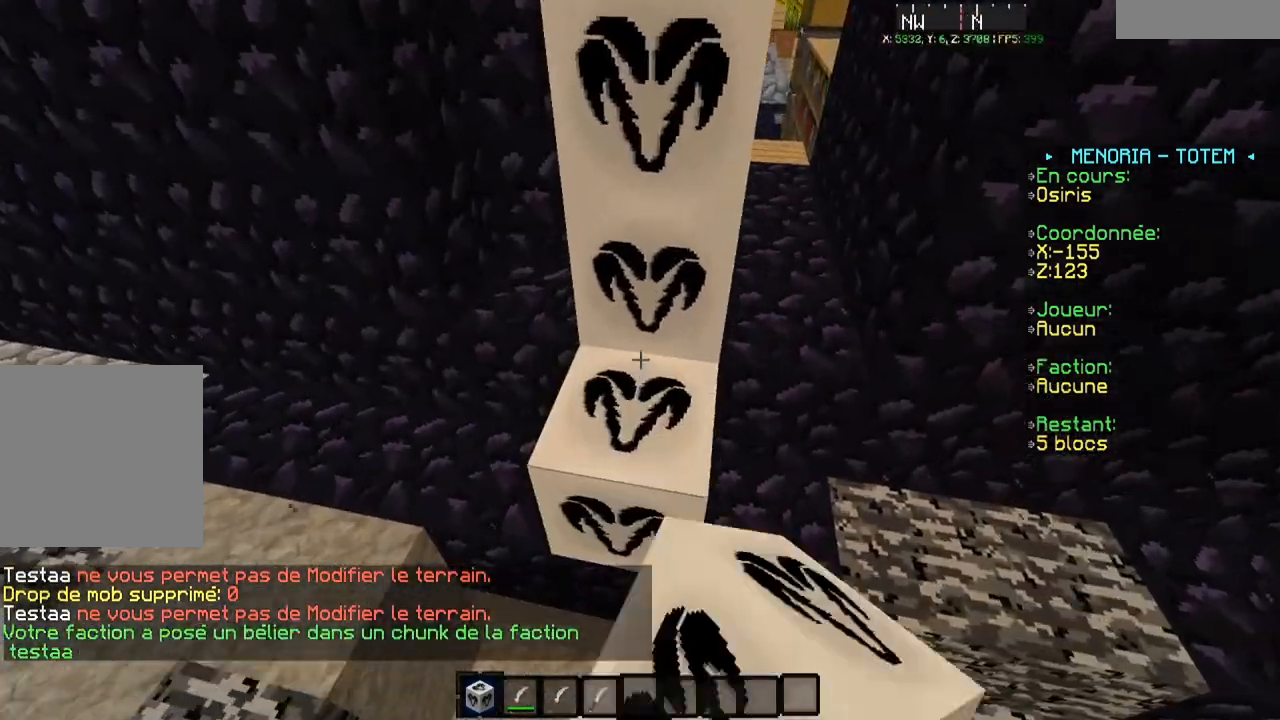
{"keys": [], "events": [[33, "w", "up"], [284, "s", "down"], [450, "s", "up"]]}
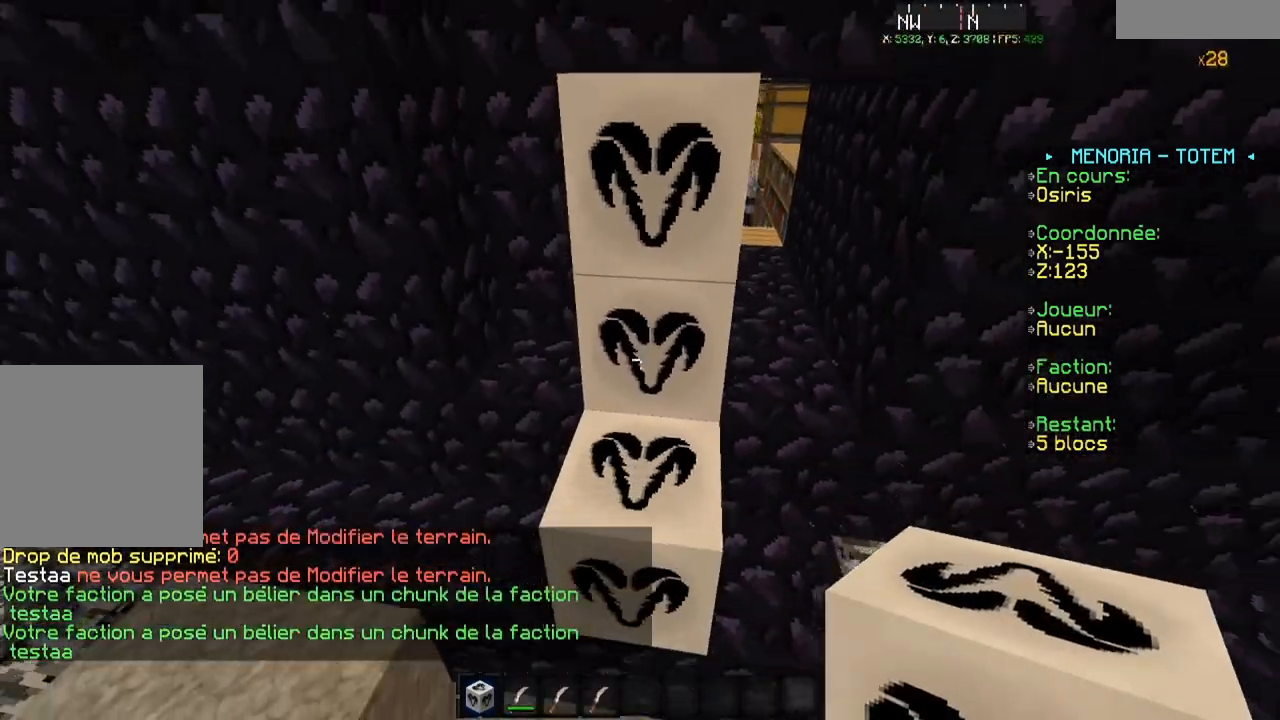
{"keys": [], "events": [[183, "w", "down"], [367, "w", "up"]]}
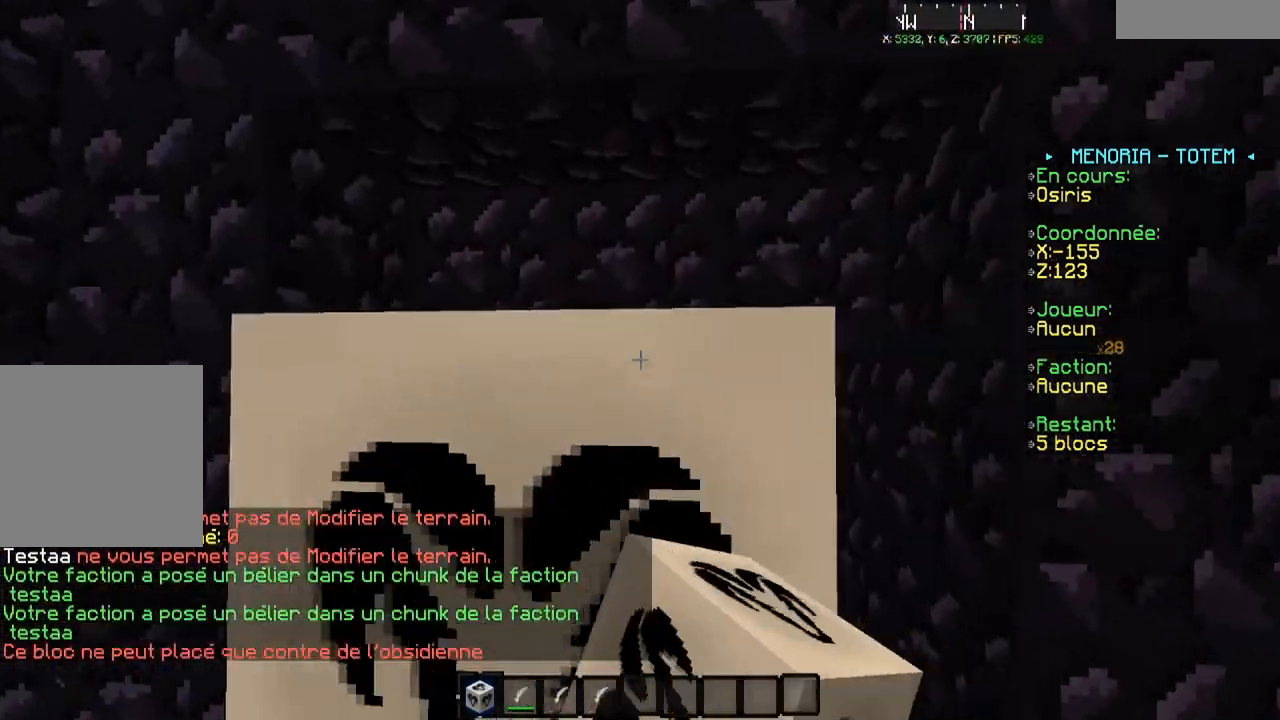
{"keys": [], "events": [[133, "s", "down"], [350, "s", "up"]]}
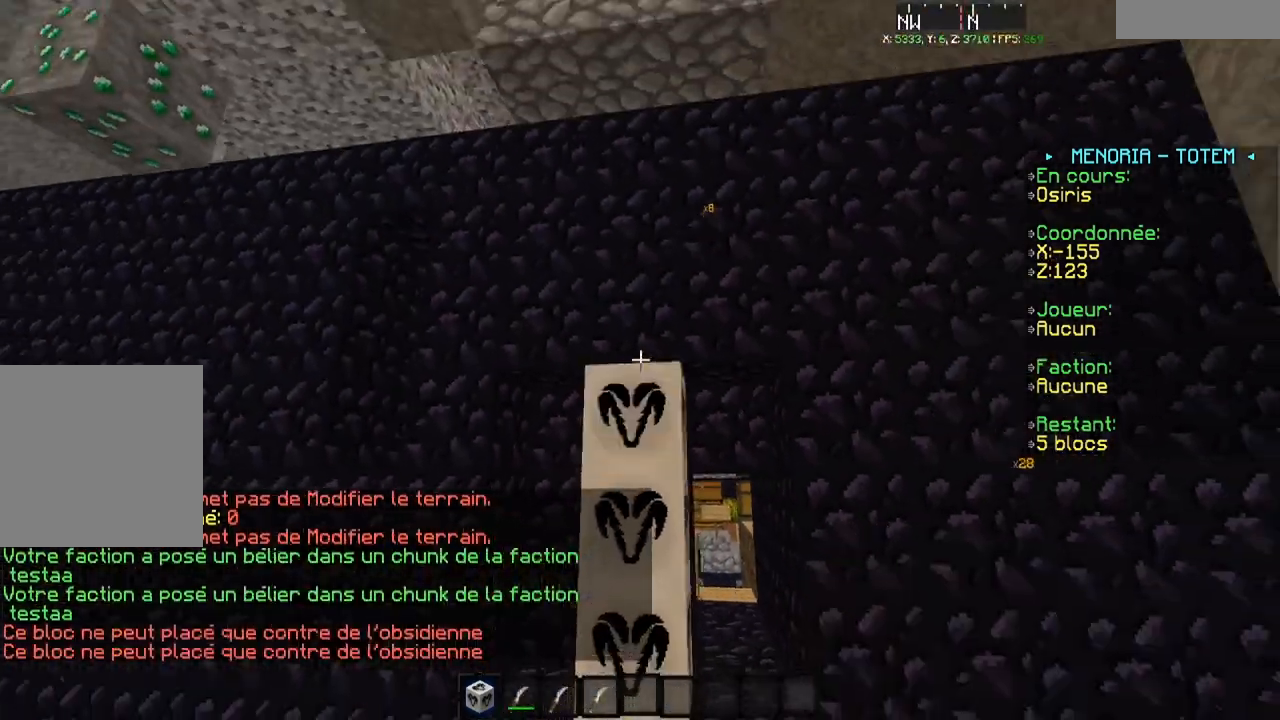
{"keys": ["w"], "events": [[383, "w", "down"]]}
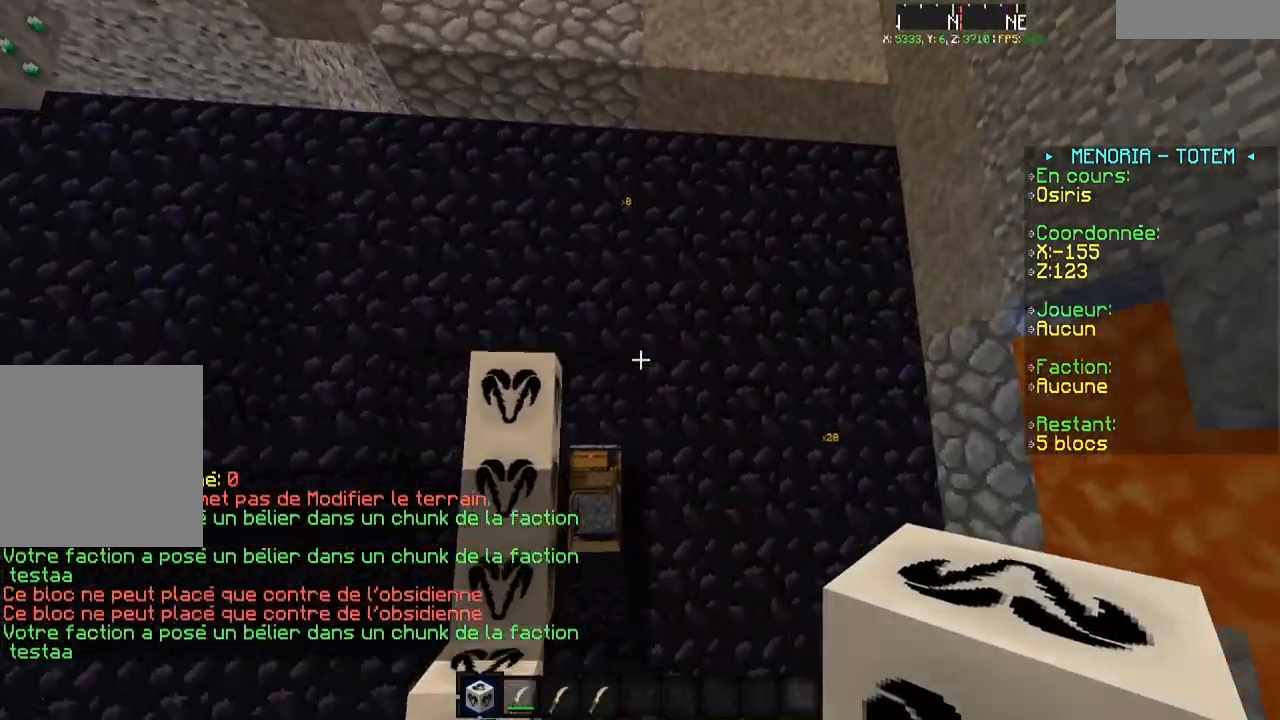
{"keys": []}